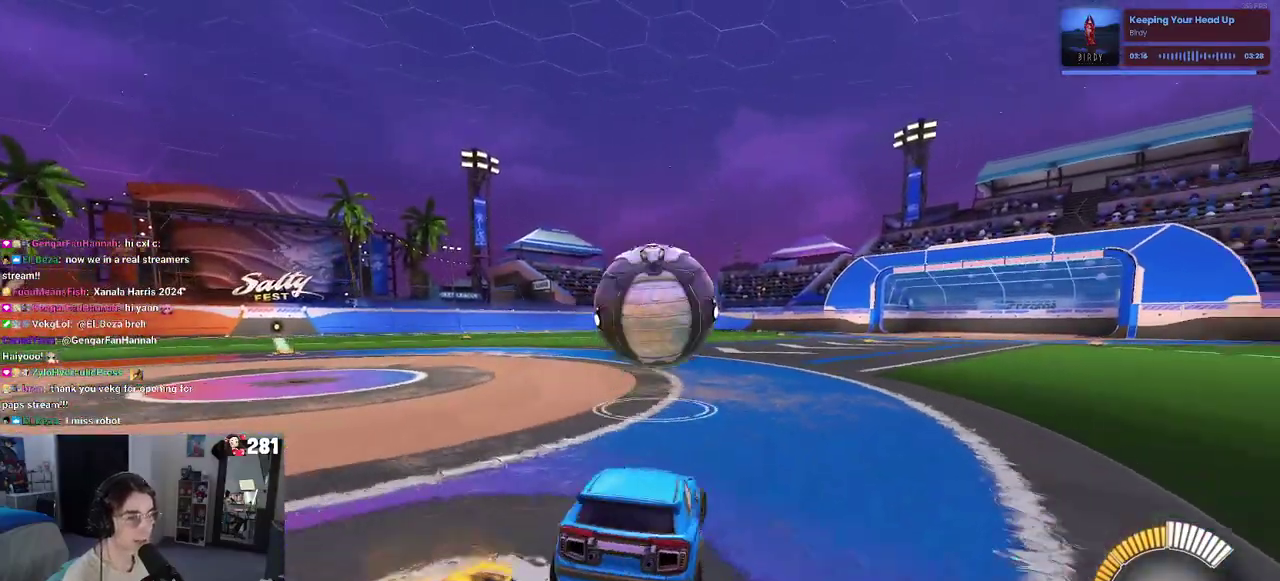
Gameplay with a controller (PlayStation layout); each line is a JSON object with the inputs held at the frame after it. "events" lists button and stick changes between this image and that frame as [ms after this image, input, new state], when the widget could be followed in between. This overlay highlights the sticks when they move; stick clicks (L3 R3) are not distinguishable. Not read: L1 R1.
{"buttons": ["R2"], "left_stick": "right", "right_stick": "center", "events": [[117, "left_stick", "center"], [200, "L2", "up"], [200, "R2", "down"], [417, "left_stick", "right"]]}
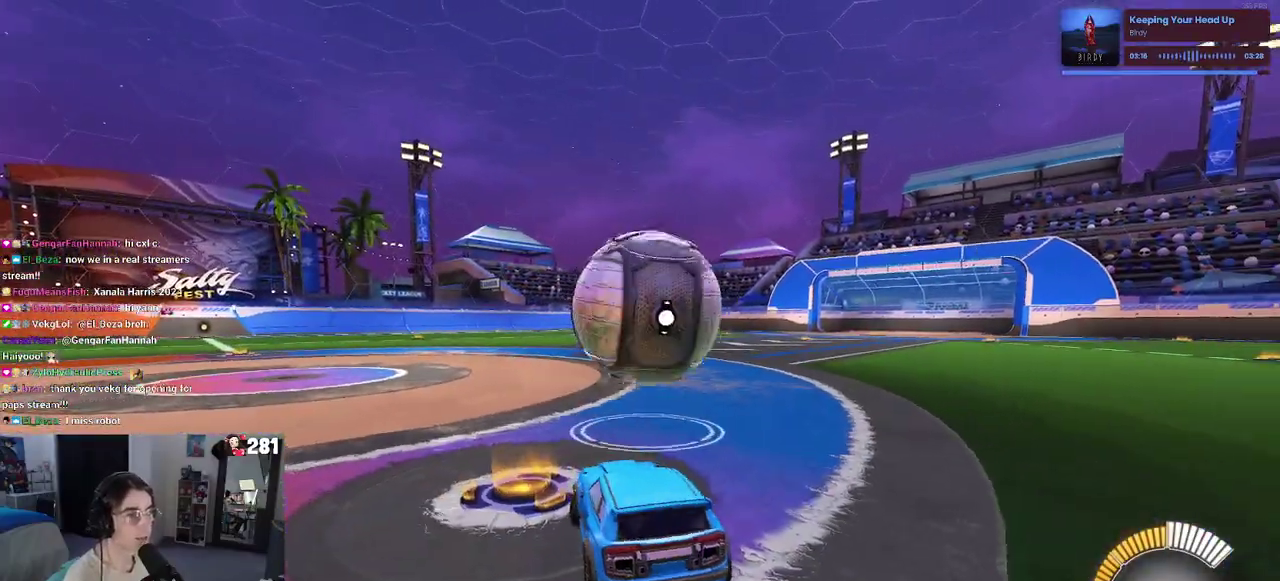
{"buttons": ["R2"], "left_stick": "center", "right_stick": "center", "events": [[283, "left_stick", "center"]]}
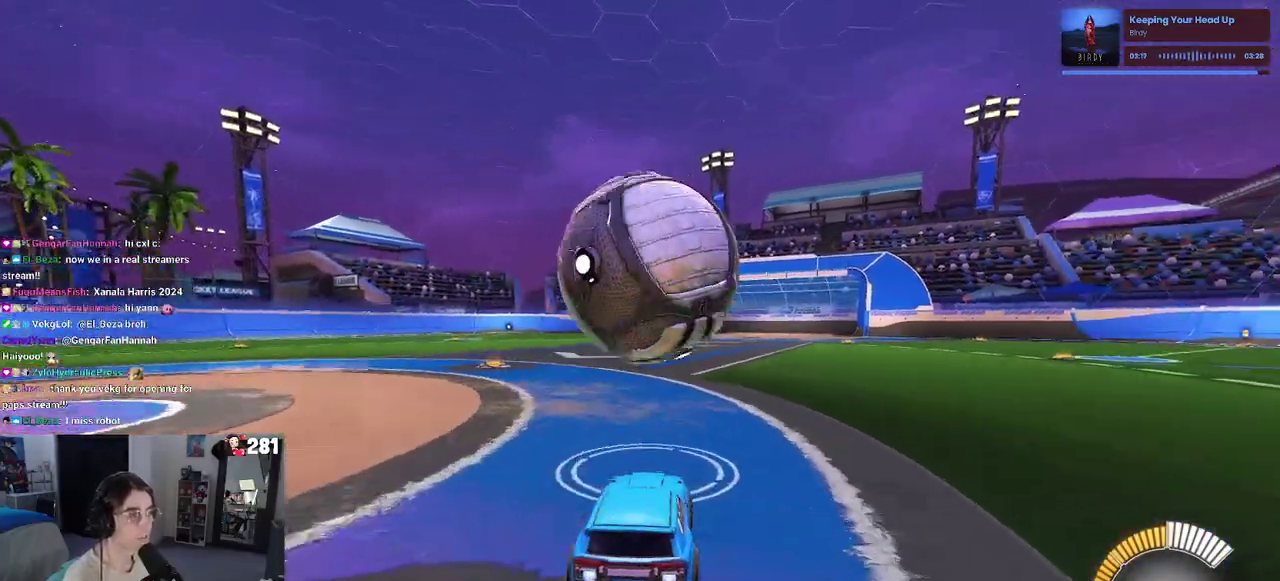
{"buttons": ["R2"], "left_stick": "down-right", "right_stick": "center", "events": [[50, "CROSS", "down"], [83, "left_stick", "down"], [233, "CROSS", "up"], [267, "left_stick", "center"], [300, "CROSS", "down"], [333, "left_stick", "down-right"], [433, "CROSS", "up"]]}
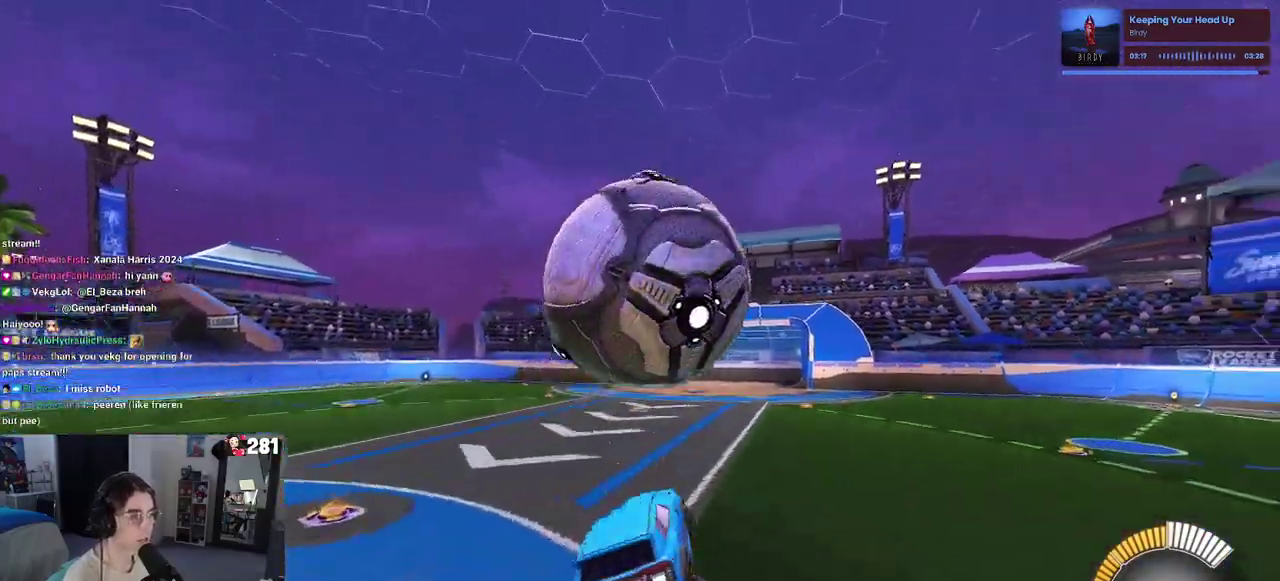
{"buttons": [], "left_stick": "up-left", "right_stick": "center", "events": [[167, "left_stick", "up-right"], [200, "R2", "up"], [317, "left_stick", "up"], [433, "left_stick", "up-left"]]}
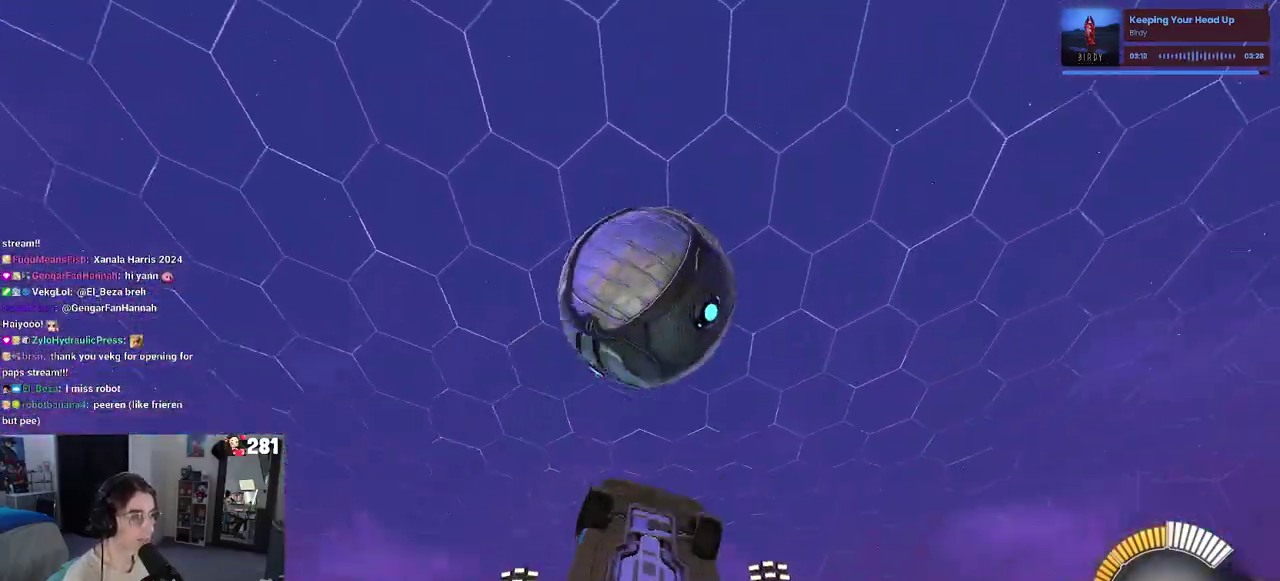
{"buttons": [], "left_stick": "up", "right_stick": "center", "events": [[50, "left_stick", "left"], [400, "left_stick", "right"], [500, "left_stick", "up"]]}
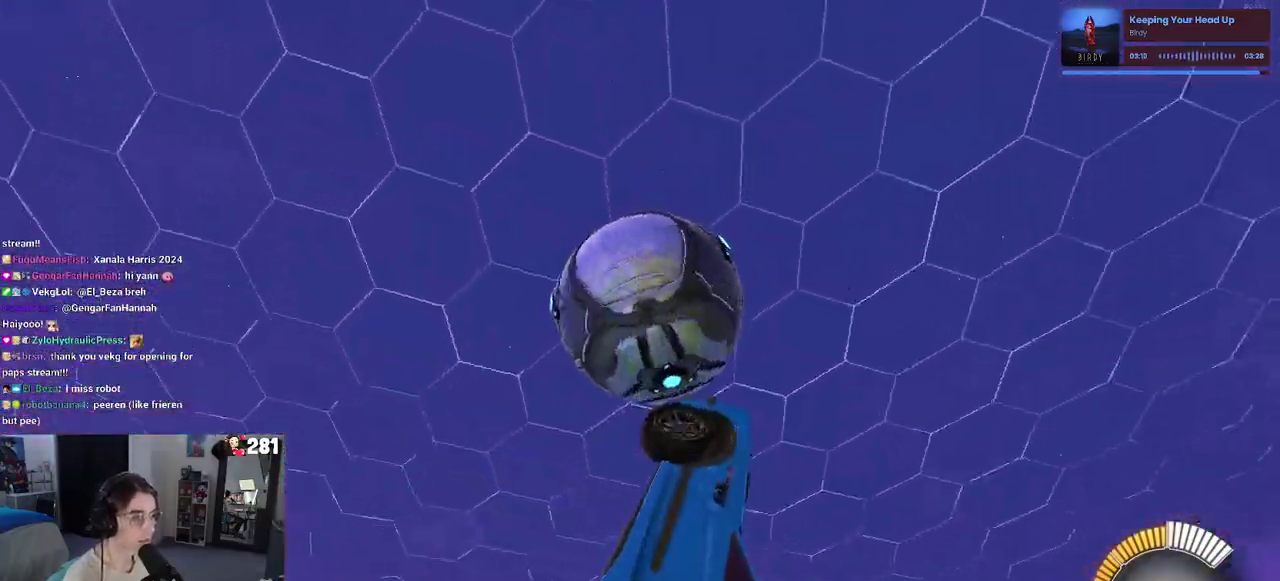
{"buttons": [], "left_stick": "center", "right_stick": "center", "events": [[283, "left_stick", "up-right"], [333, "left_stick", "center"]]}
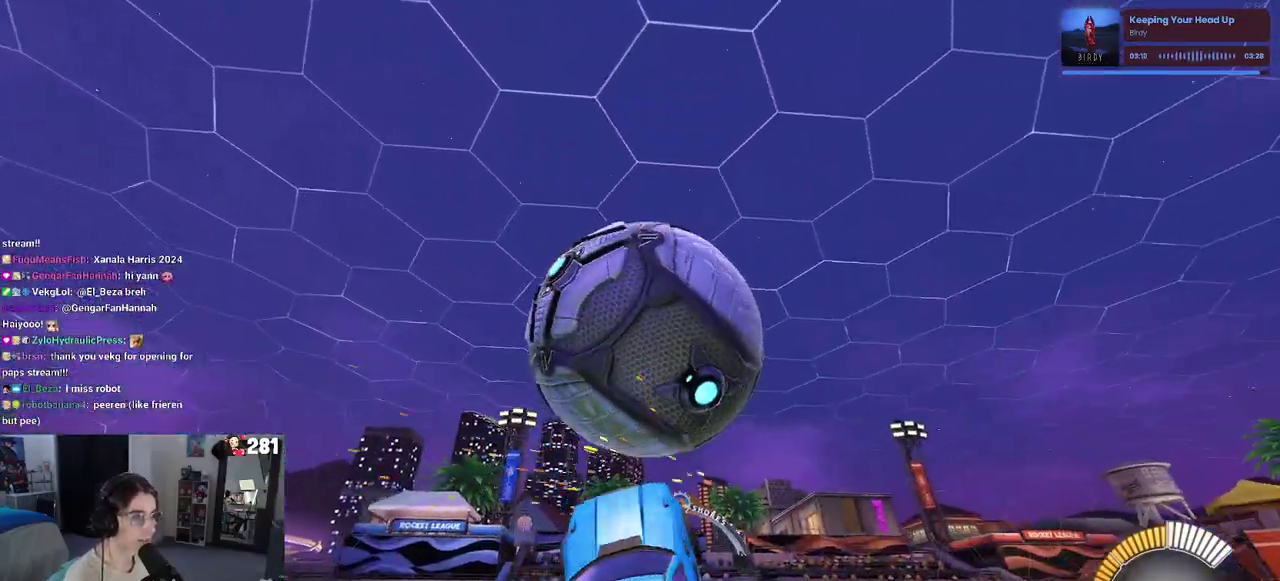
{"buttons": [], "left_stick": "down-left", "right_stick": "center"}
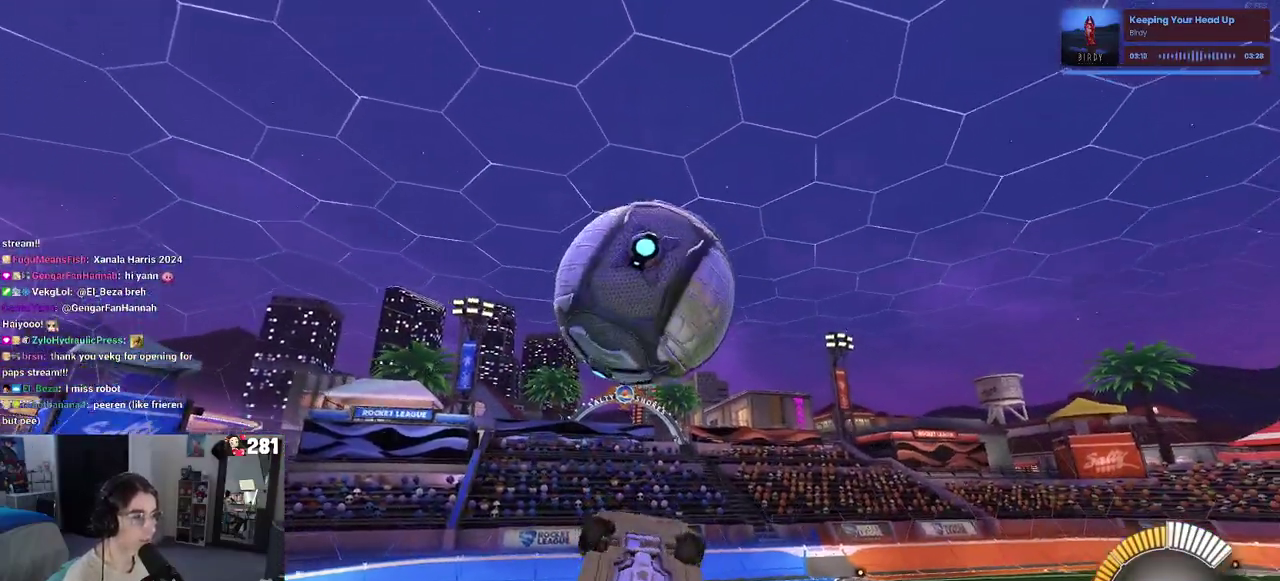
{"buttons": [], "left_stick": "down-left", "right_stick": "center"}
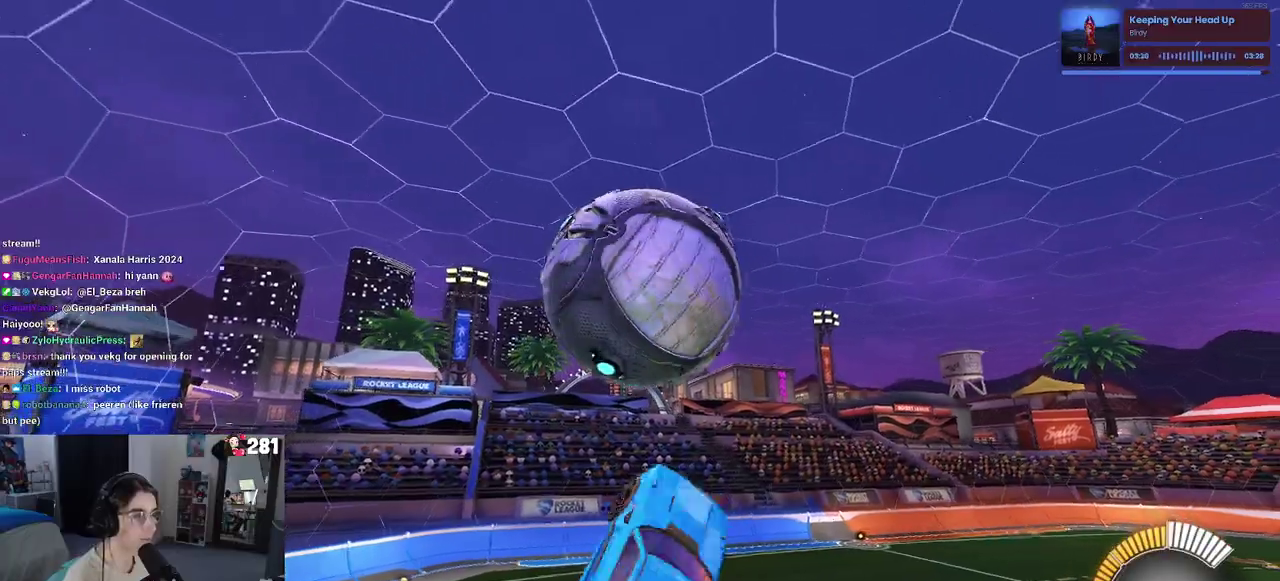
{"buttons": [], "left_stick": "left", "right_stick": "center", "events": [[183, "left_stick", "up-left"], [400, "left_stick", "left"]]}
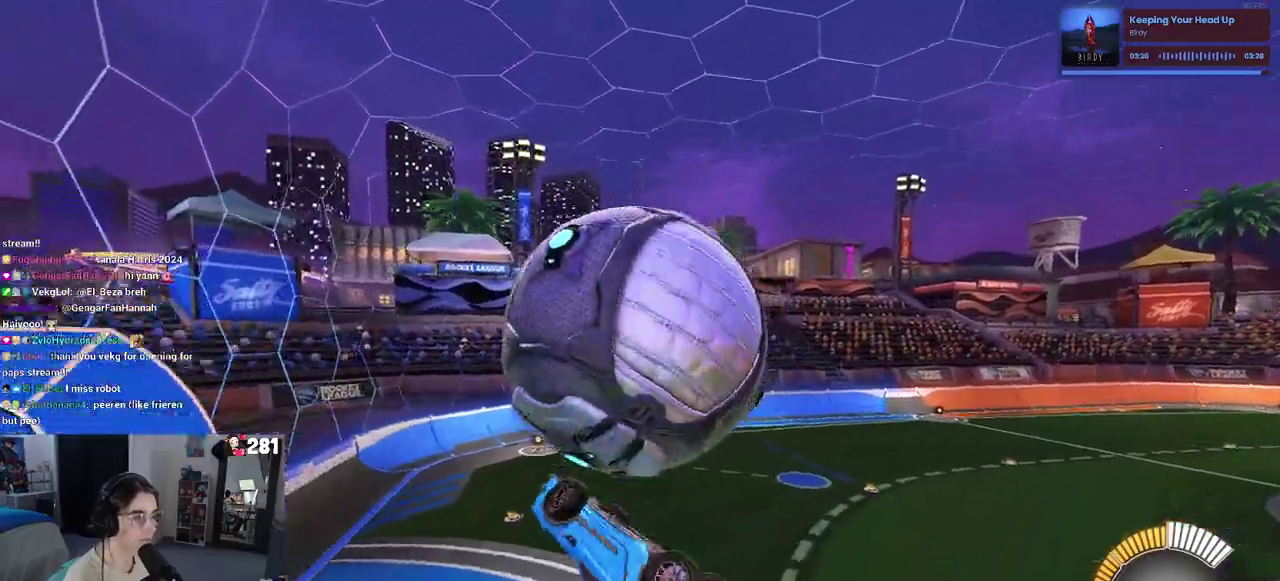
{"buttons": [], "left_stick": "up-left", "right_stick": "center", "events": [[117, "left_stick", "up"], [267, "CROSS", "down"], [333, "left_stick", "up-left"], [350, "CROSS", "up"]]}
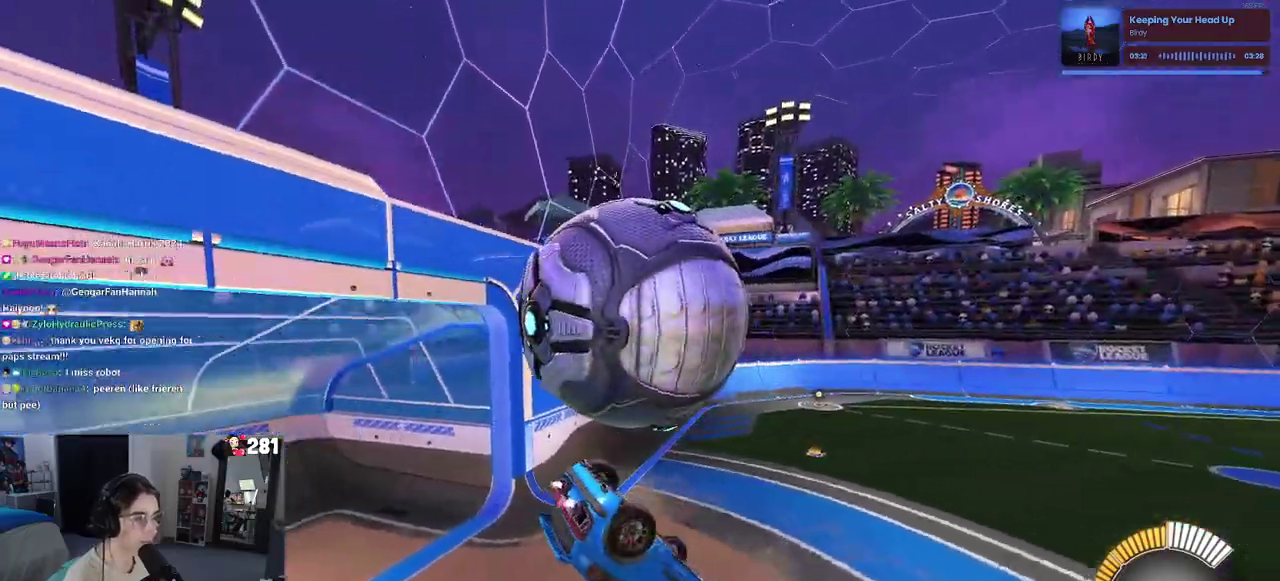
{"buttons": [], "left_stick": "up", "right_stick": "center", "events": [[267, "left_stick", "up"]]}
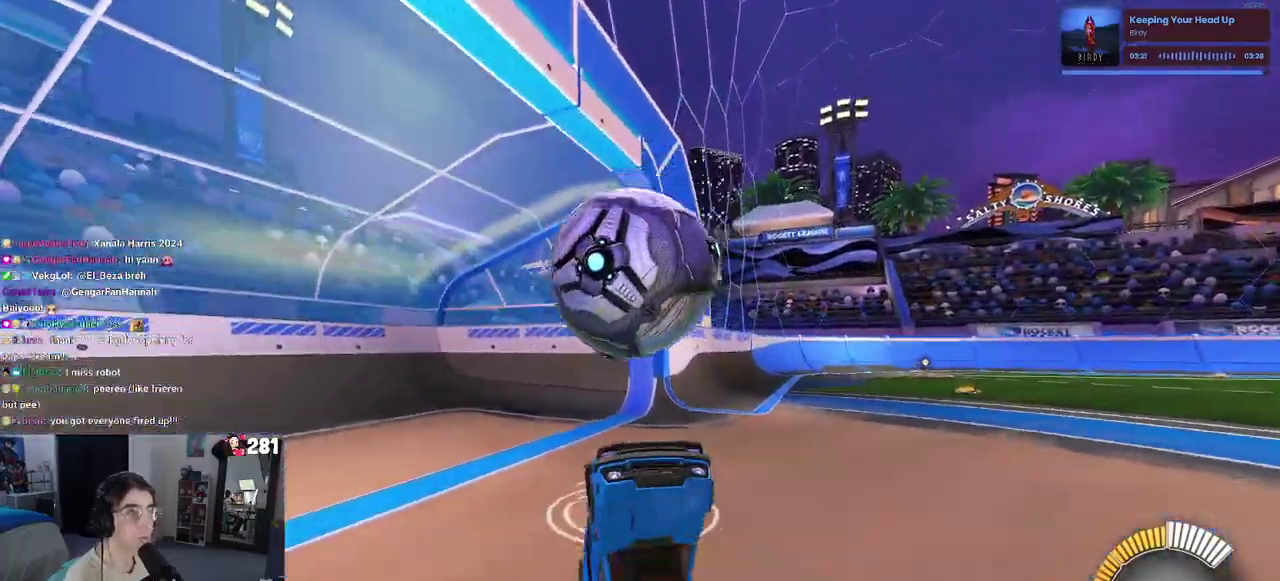
{"buttons": [], "left_stick": "center", "right_stick": "center", "events": [[17, "left_stick", "center"]]}
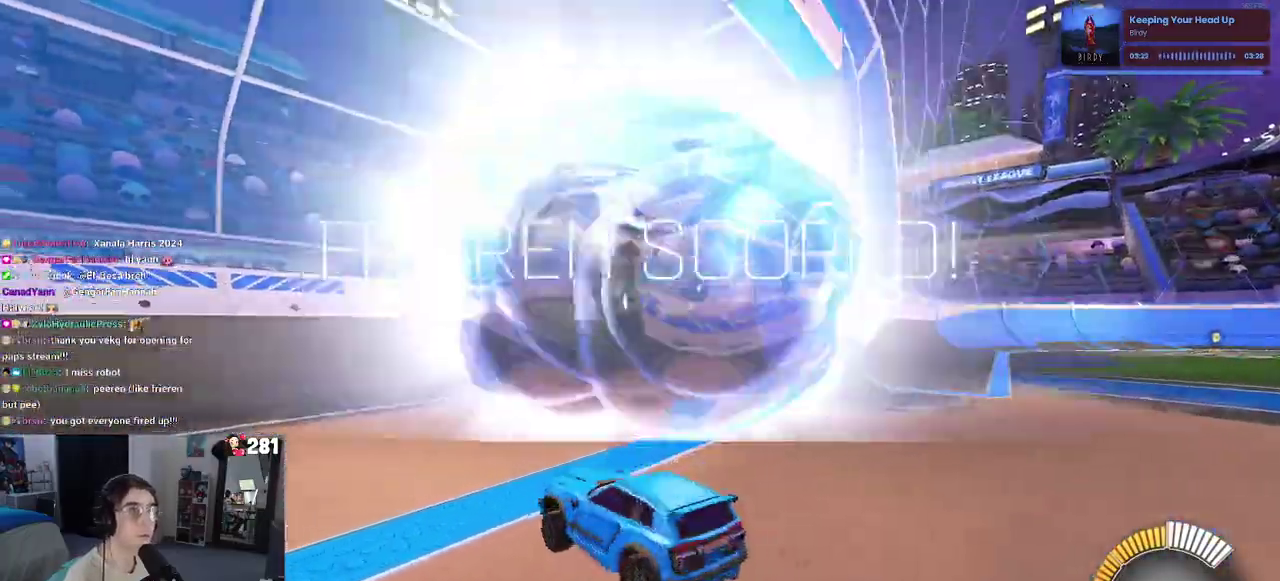
{"buttons": [], "left_stick": "center", "right_stick": "center", "events": []}
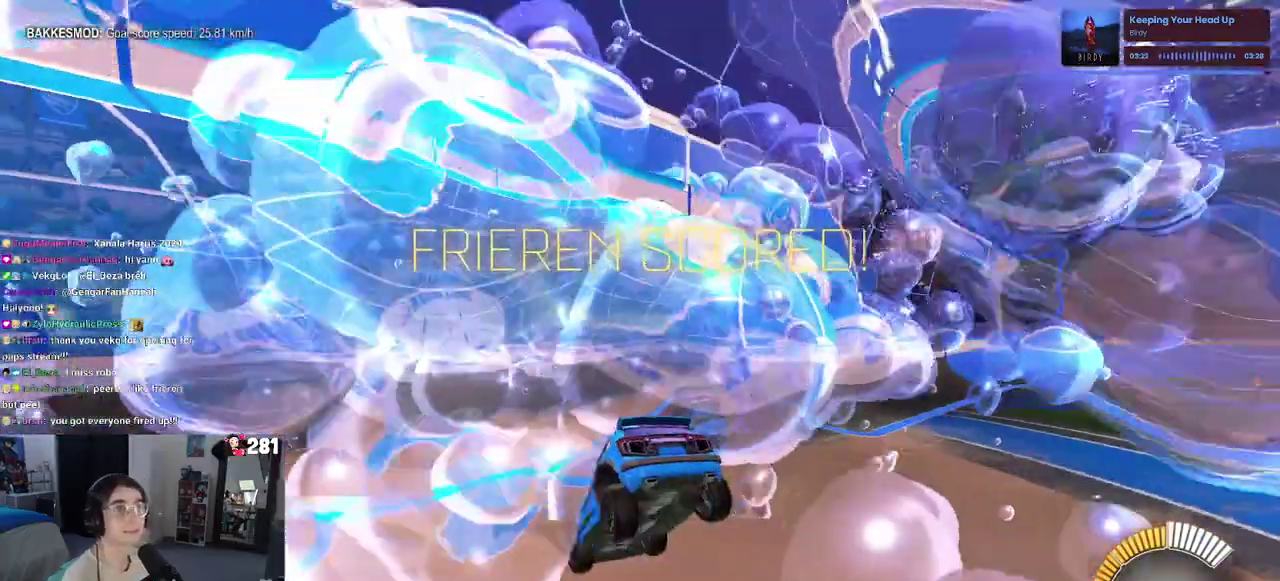
{"buttons": [], "left_stick": "center", "right_stick": "center", "events": []}
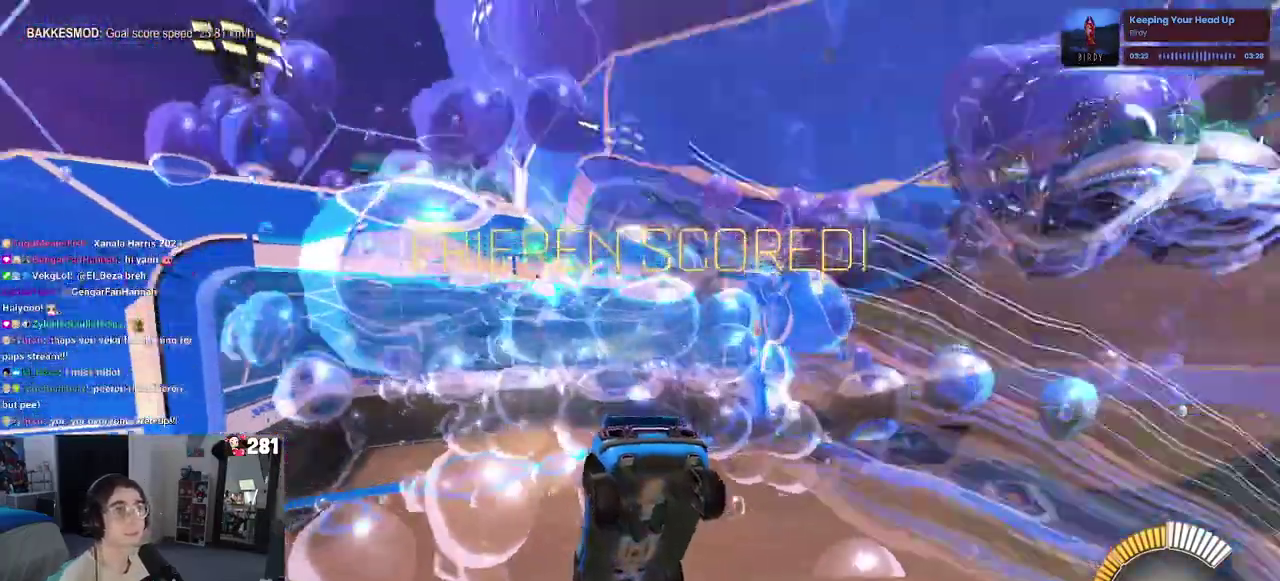
{"buttons": [], "left_stick": "center", "right_stick": "center", "events": []}
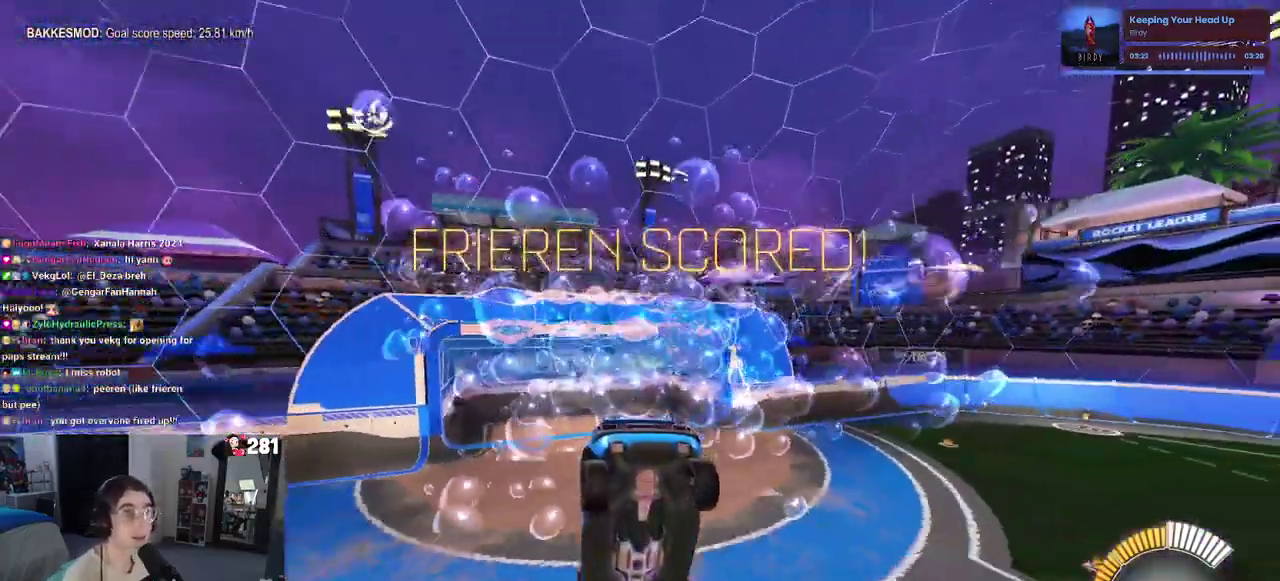
{"buttons": [], "left_stick": "center", "right_stick": "center", "events": []}
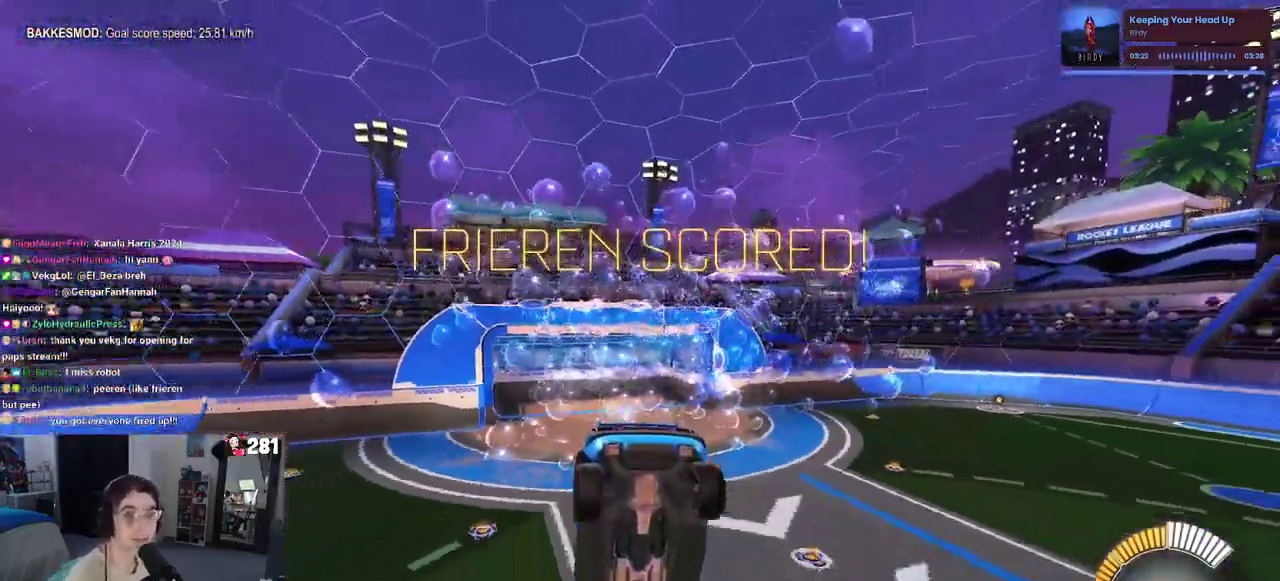
{"buttons": [], "left_stick": "center", "right_stick": "center", "events": []}
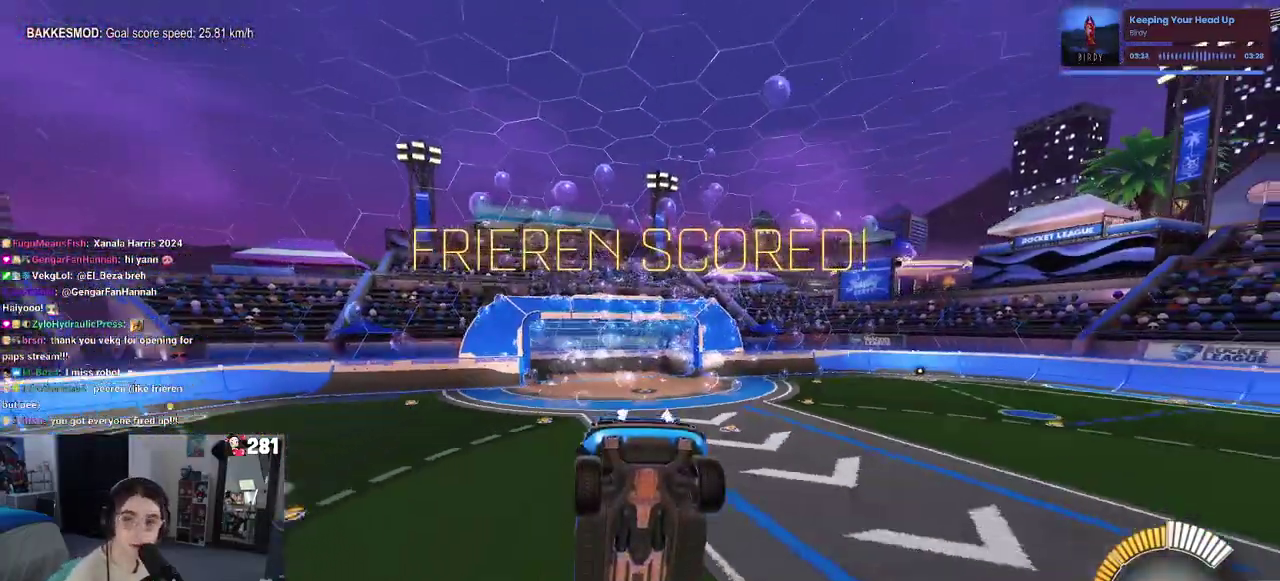
{"buttons": [], "left_stick": "center", "right_stick": "center", "events": []}
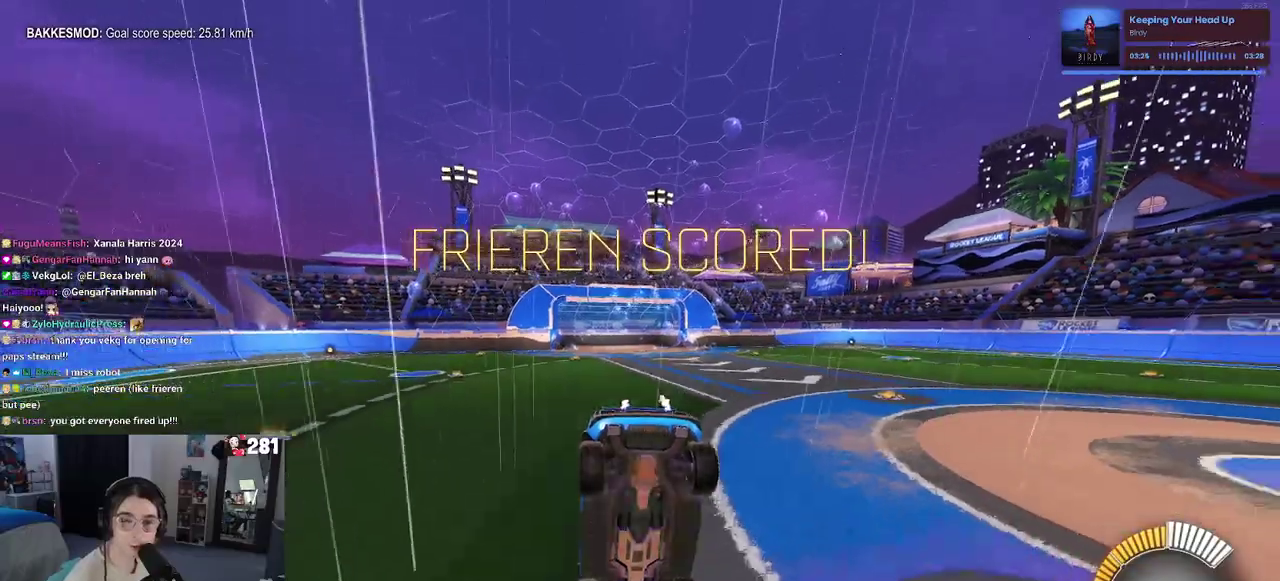
{"buttons": [], "left_stick": "center", "right_stick": "center", "events": []}
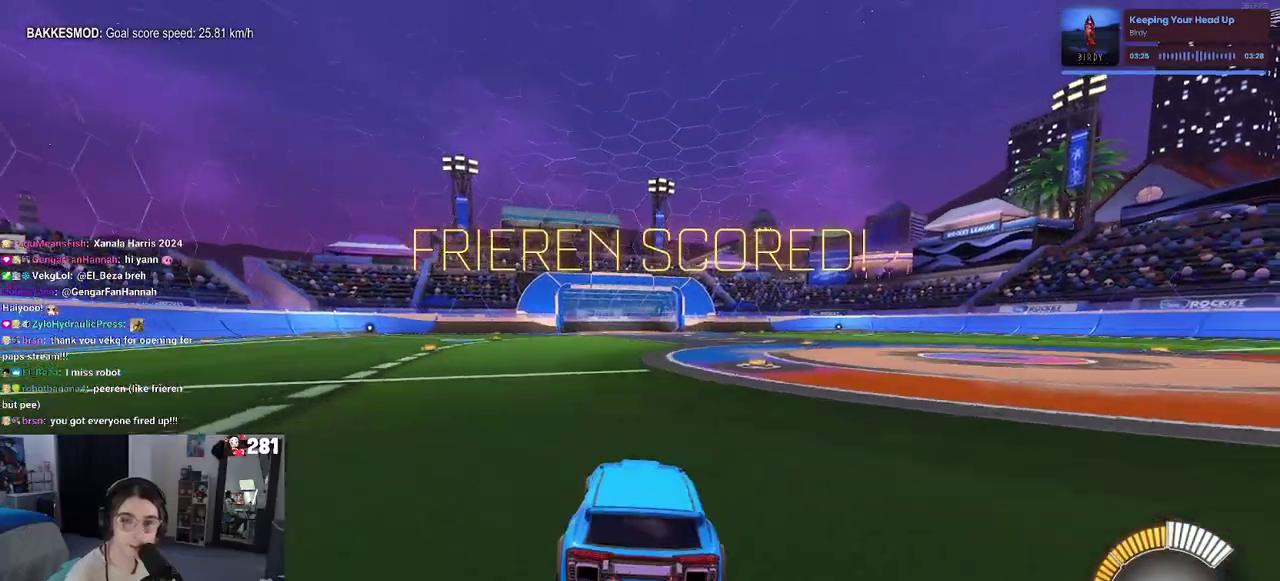
{"buttons": [], "left_stick": "center", "right_stick": "center", "events": []}
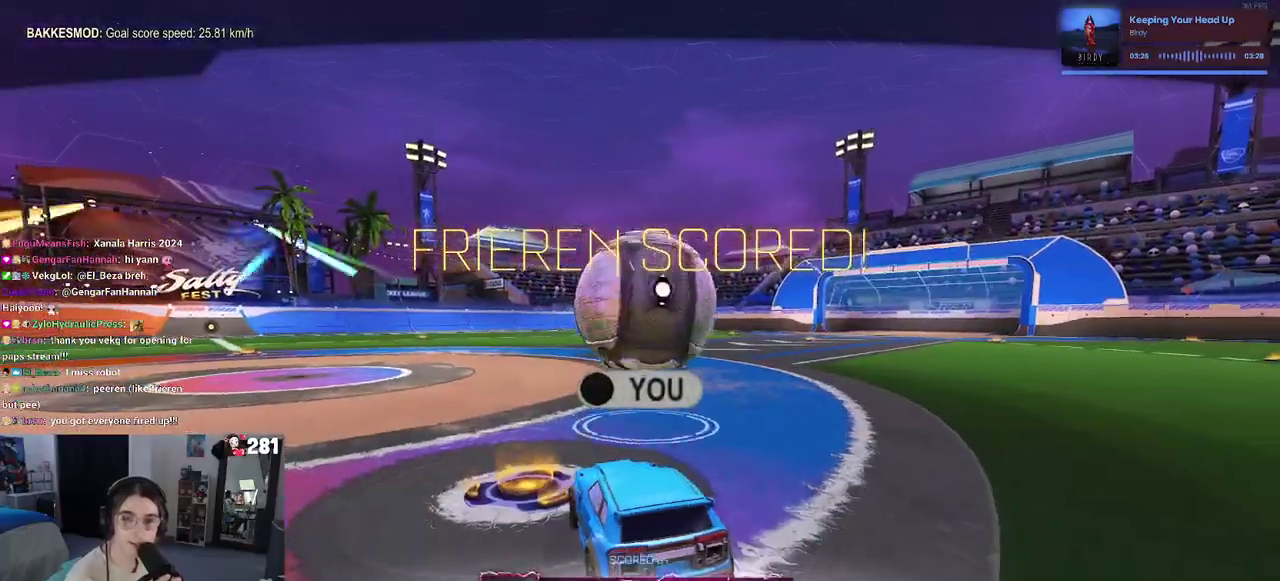
{"buttons": [], "left_stick": "center", "right_stick": "center", "events": []}
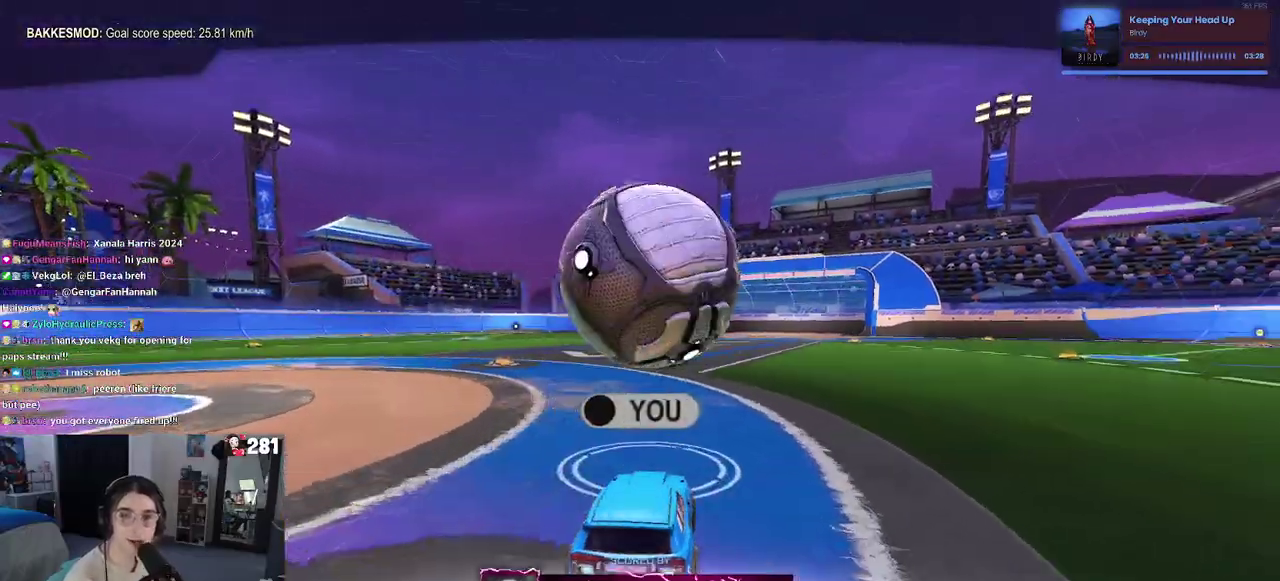
{"buttons": [], "left_stick": "center", "right_stick": "center", "events": []}
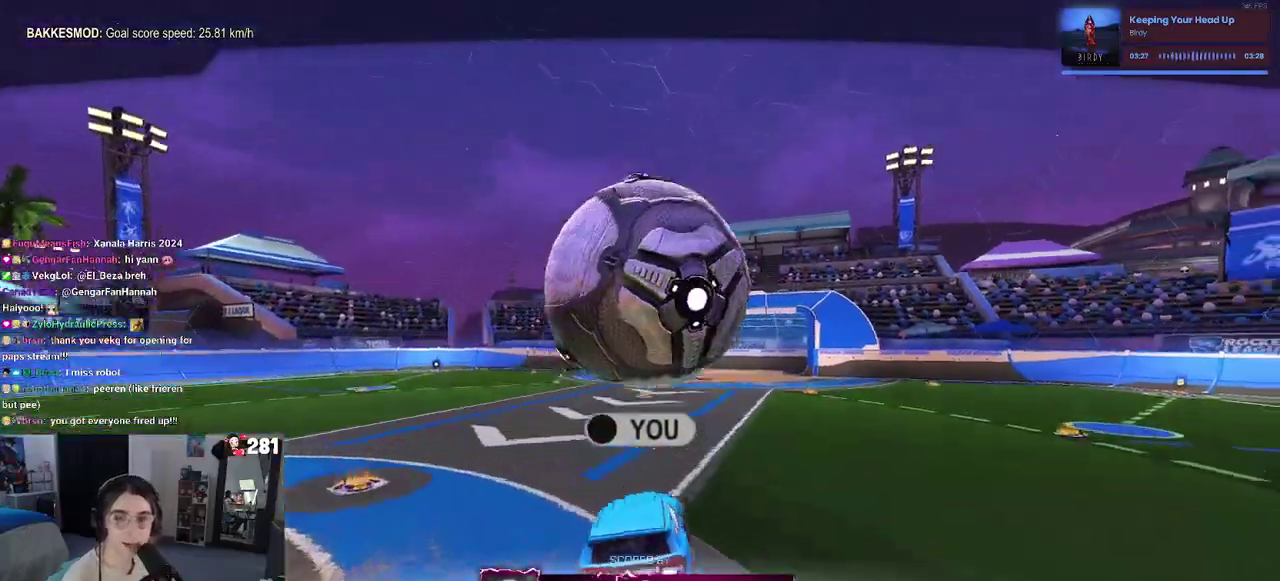
{"buttons": ["R2"], "left_stick": "center", "right_stick": "center", "events": [[400, "R2", "down"]]}
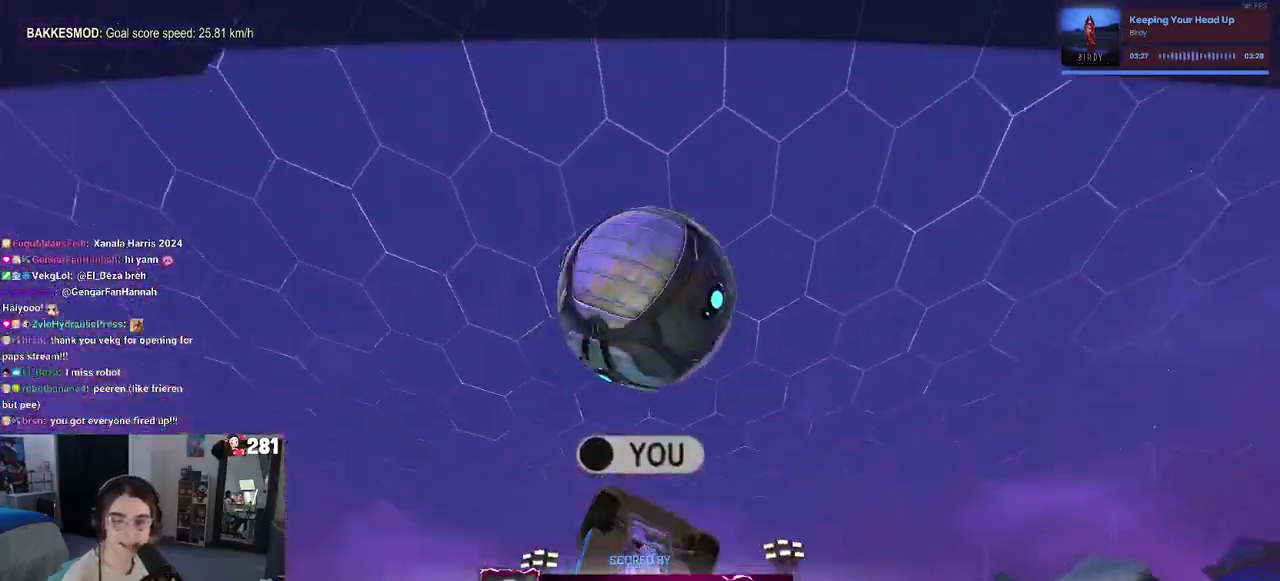
{"buttons": ["R2"], "left_stick": "center", "right_stick": "center", "events": [[300, "CROSS", "down"], [467, "CROSS", "up"]]}
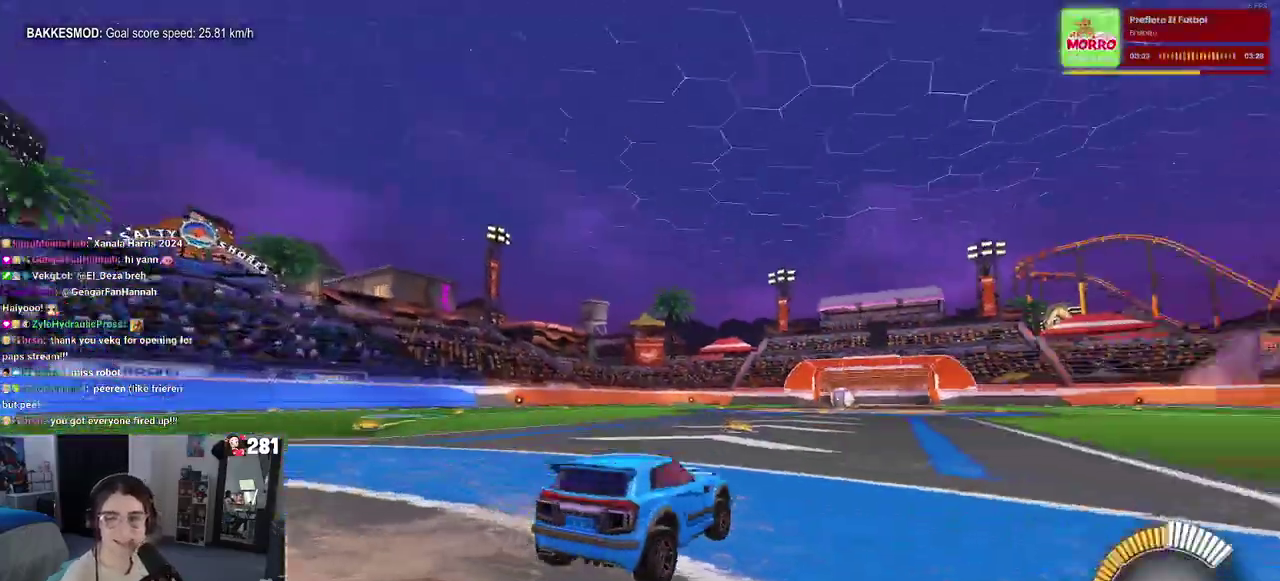
{"buttons": ["R2"], "left_stick": "center", "right_stick": "center", "events": []}
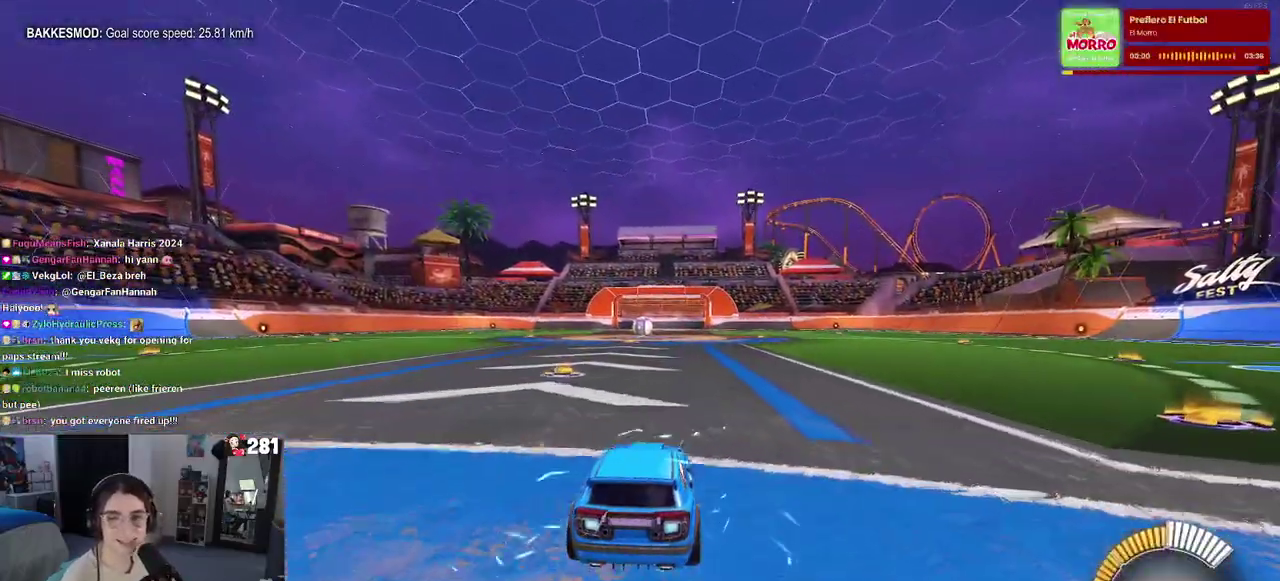
{"buttons": ["R2"], "left_stick": "center", "right_stick": "center", "events": [[67, "left_stick", "left"], [83, "TRIANGLE", "down"], [200, "TRIANGLE", "up"], [433, "left_stick", "center"]]}
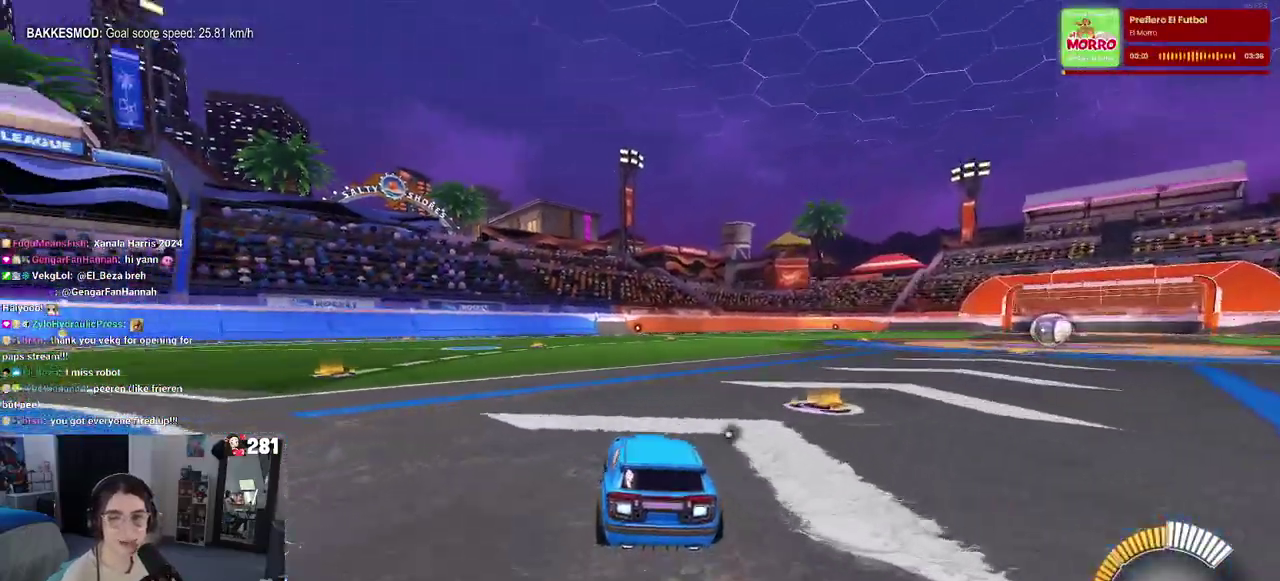
{"buttons": [], "left_stick": "right", "right_stick": "center", "events": [[200, "DPAD_UP", "down"], [300, "DPAD_UP", "up"], [317, "R2", "up"], [500, "left_stick", "right"]]}